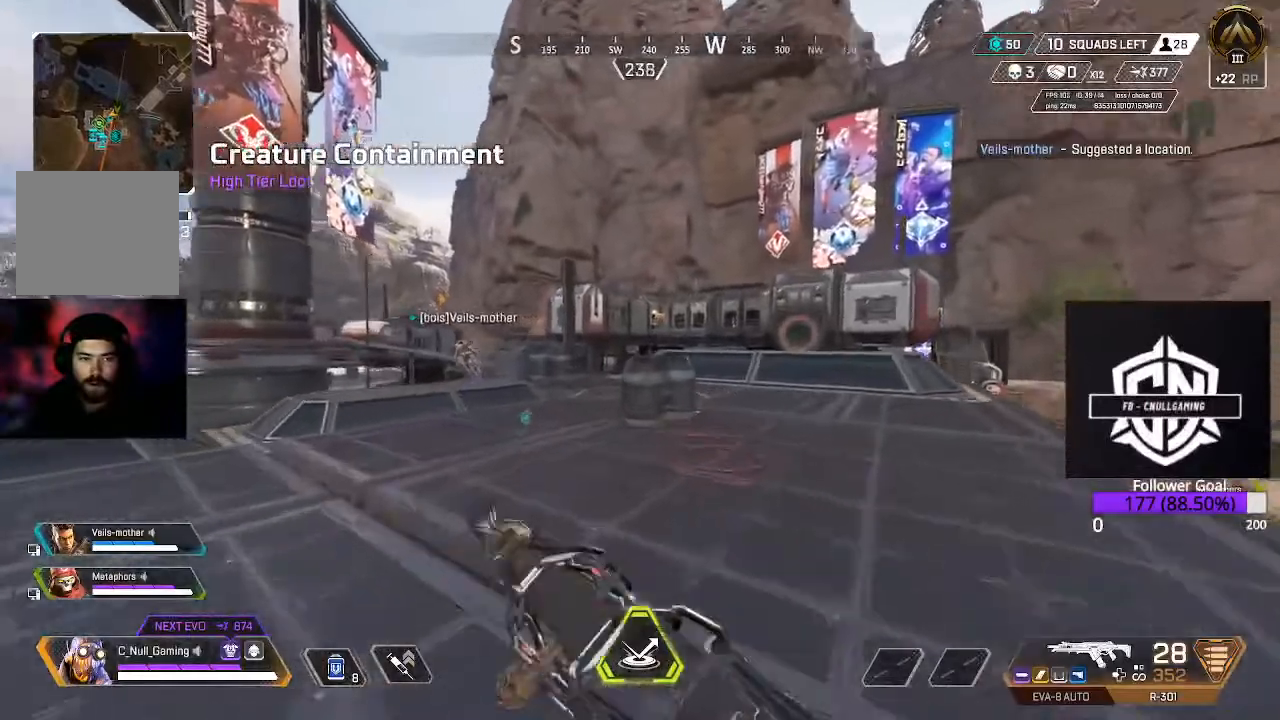
Gameplay with a controller (Xbox layout); each line is a JSON object with the inputs held at the frame after it (dt_ms = milliseconds from this image to that frame). "events" lists button and stick changes between this image and that frame as [ms after this image, input, new state], when the widget could be followed in between.
{"dt_ms": 500, "buttons": [], "left_stick": "up", "right_stick": "center", "events": [[100, "right_stick", "down-left"], [267, "right_stick", "center"]]}
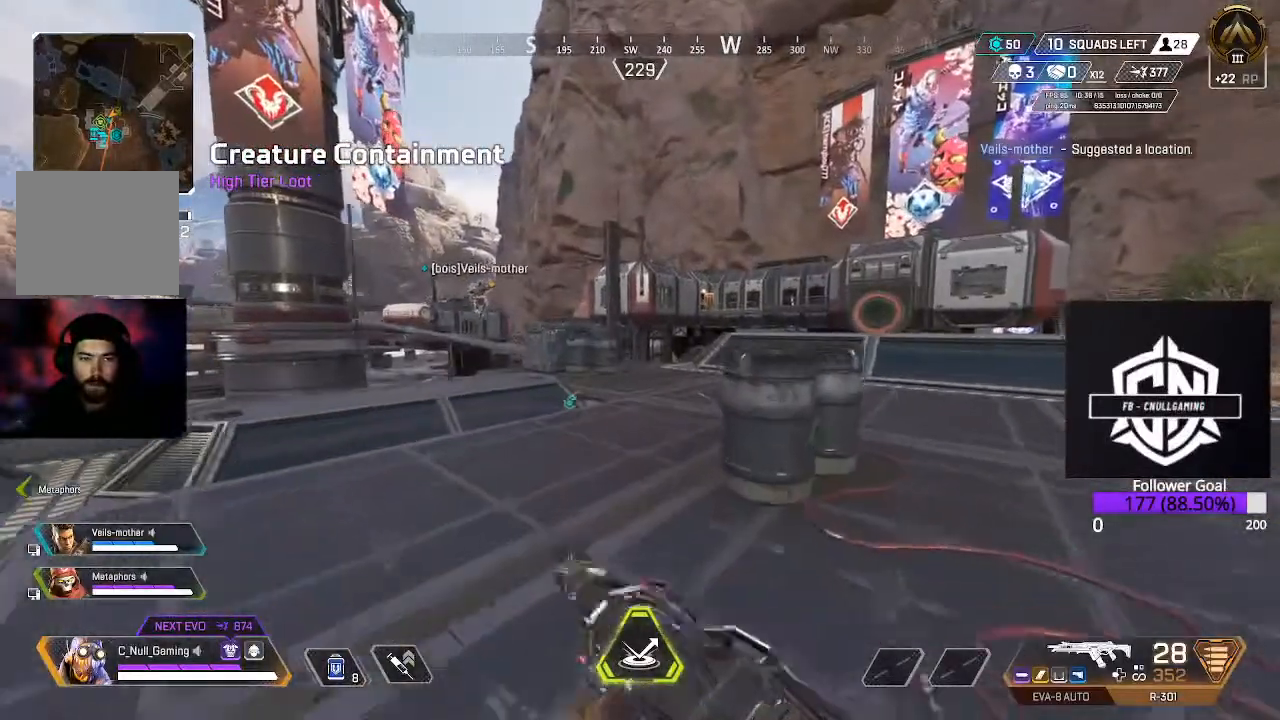
{"dt_ms": 500, "buttons": ["Y"], "left_stick": "up", "right_stick": "center", "events": [[133, "Y", "down"]]}
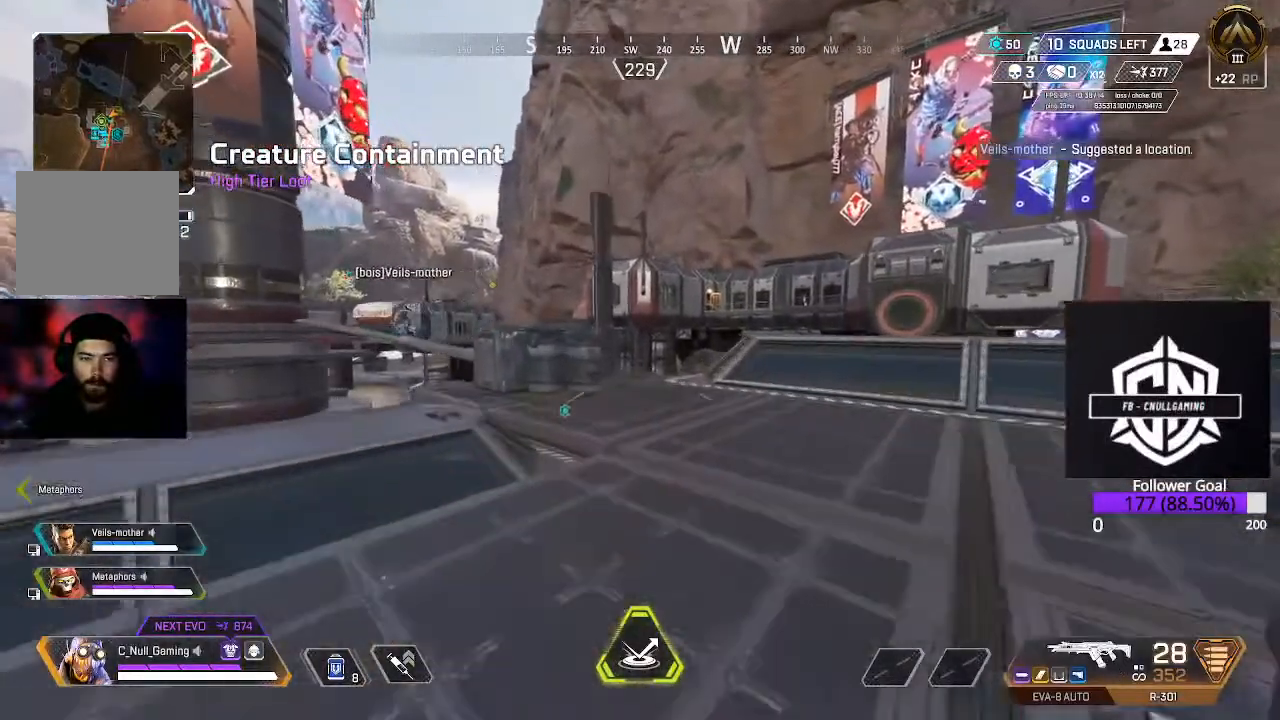
{"dt_ms": 500, "buttons": [], "left_stick": "up", "right_stick": "center", "events": [[33, "L3", "down"], [100, "Y", "up"], [250, "L3", "up"], [283, "right_stick", "left"], [483, "right_stick", "center"]]}
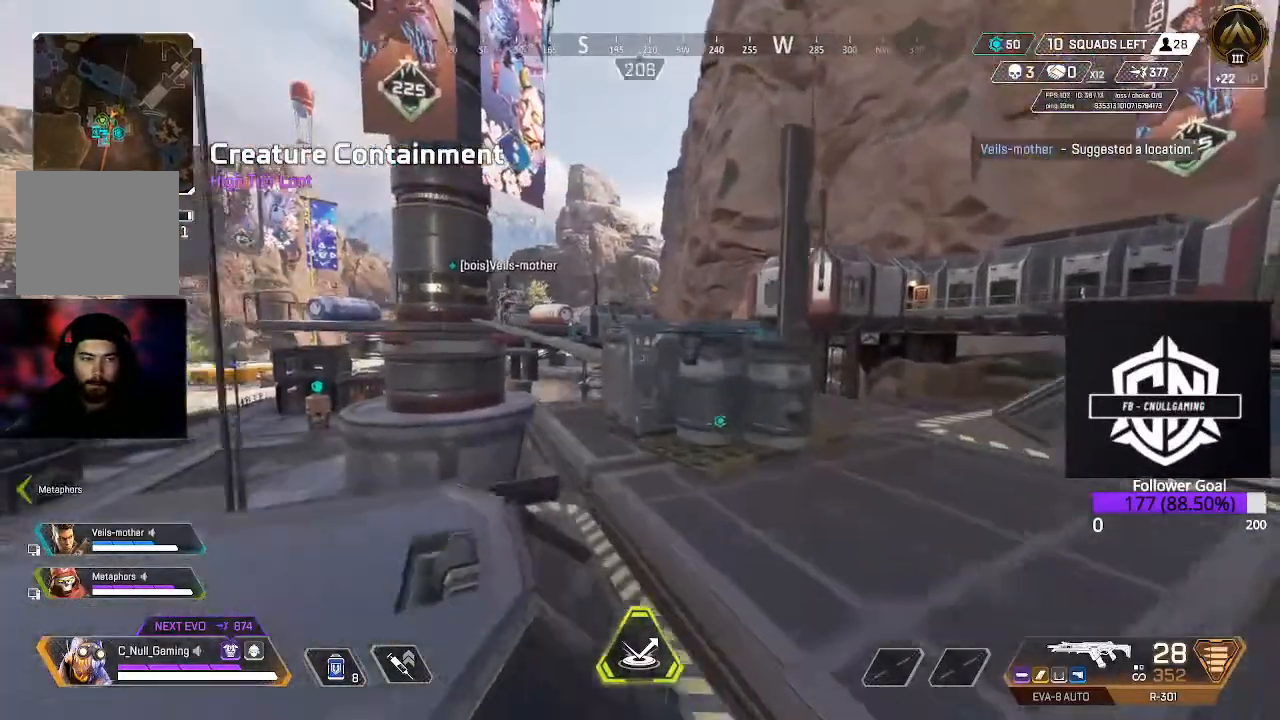
{"dt_ms": 500, "buttons": ["A"], "left_stick": "up", "right_stick": "center", "events": [[483, "A", "down"]]}
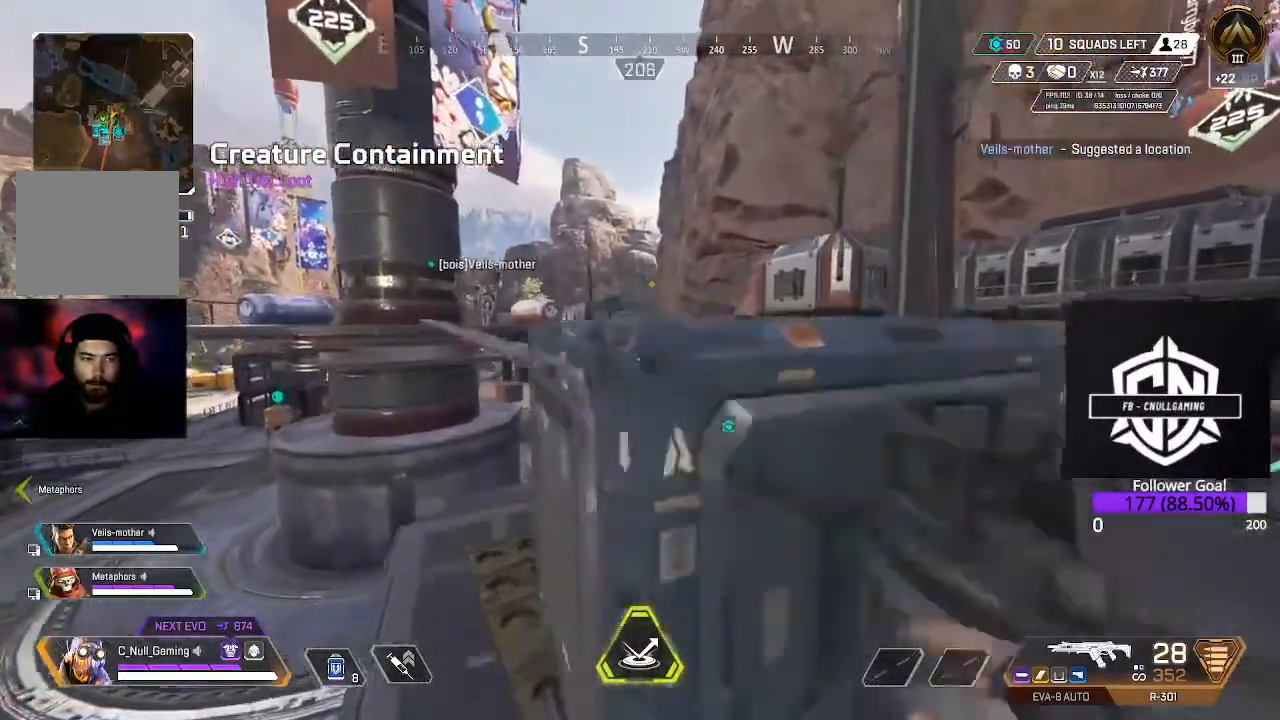
{"dt_ms": 500, "buttons": ["L3"], "left_stick": "up", "right_stick": "center", "events": [[117, "A", "up"], [450, "L3", "down"]]}
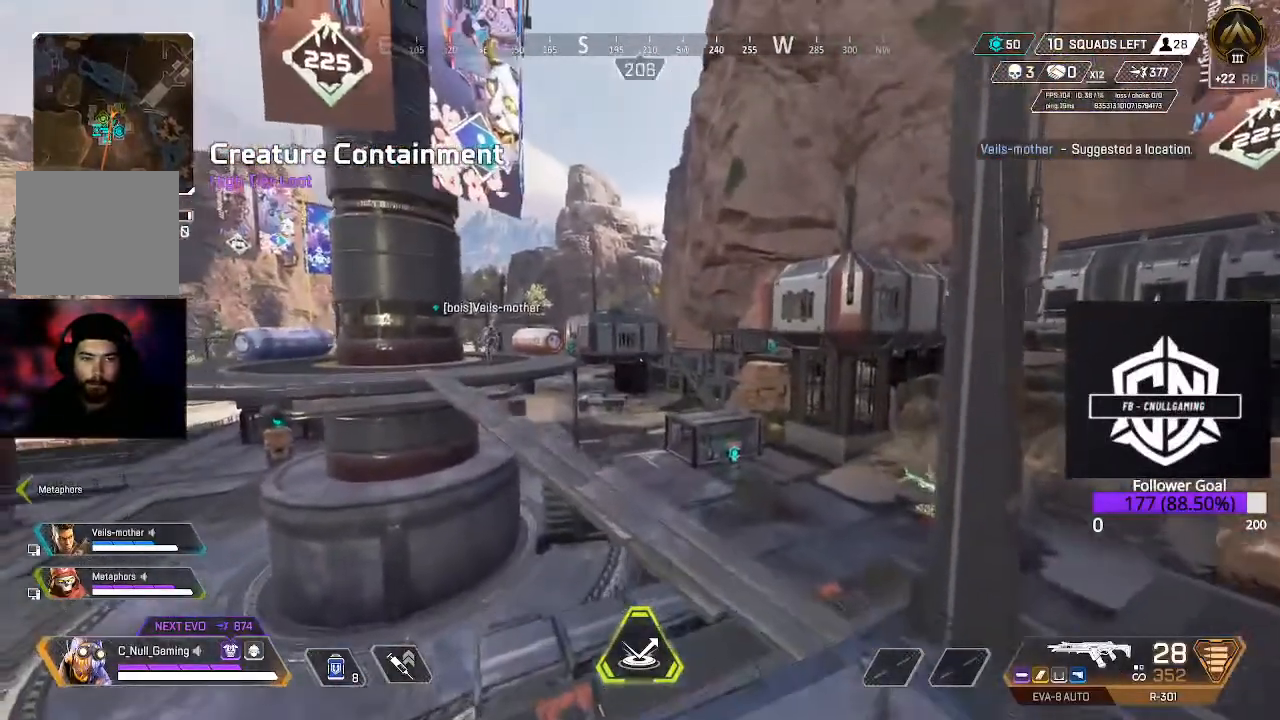
{"dt_ms": 500, "buttons": [], "left_stick": "up-left", "right_stick": "left", "events": [[133, "A", "down"], [150, "L3", "up"], [250, "A", "up"], [450, "left_stick", "up-left"], [500, "right_stick", "left"]]}
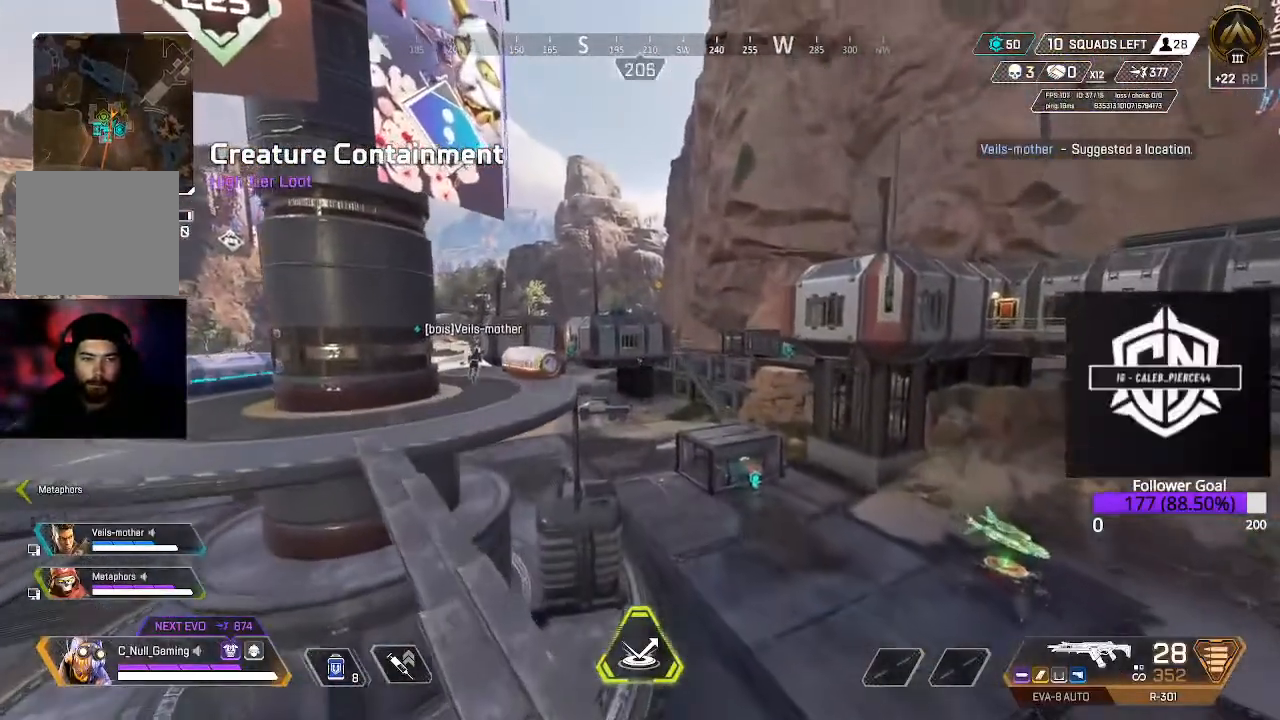
{"dt_ms": 500, "buttons": [], "left_stick": "up-left", "right_stick": "left", "events": []}
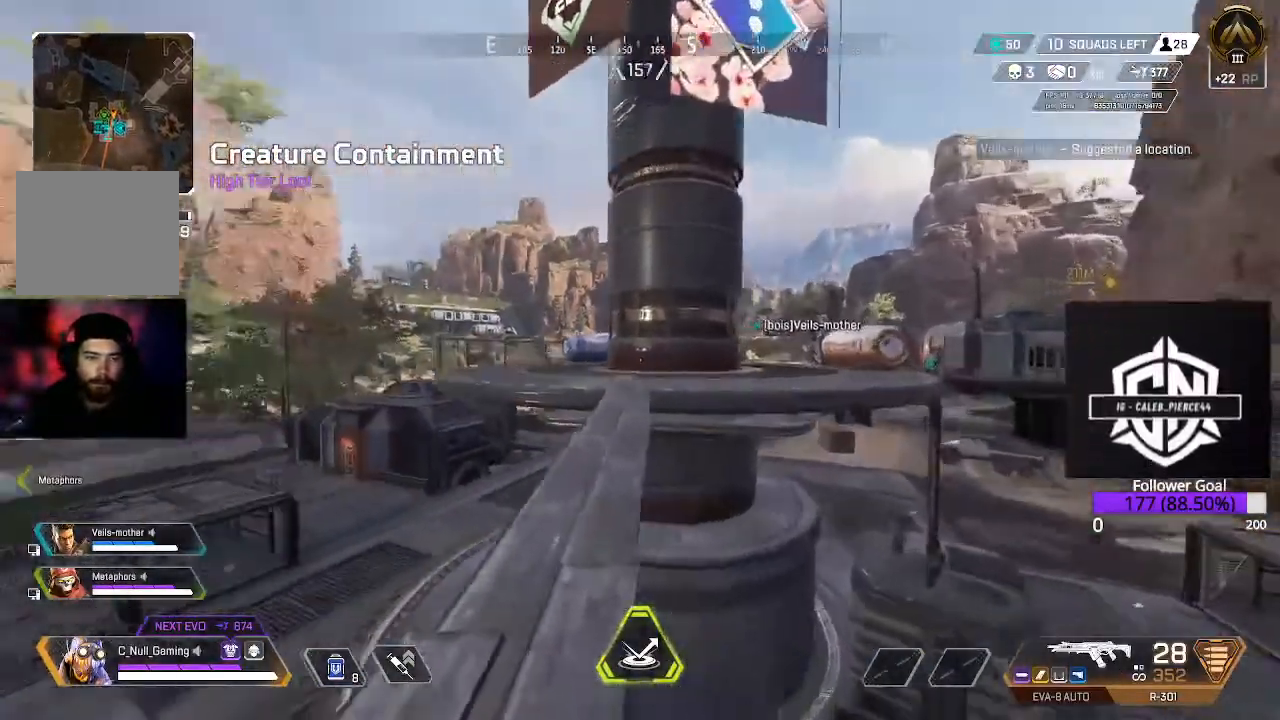
{"dt_ms": 500, "buttons": [], "left_stick": "up", "right_stick": "center", "events": [[150, "right_stick", "center"], [250, "L3", "down"], [250, "left_stick", "up"], [450, "L3", "up"]]}
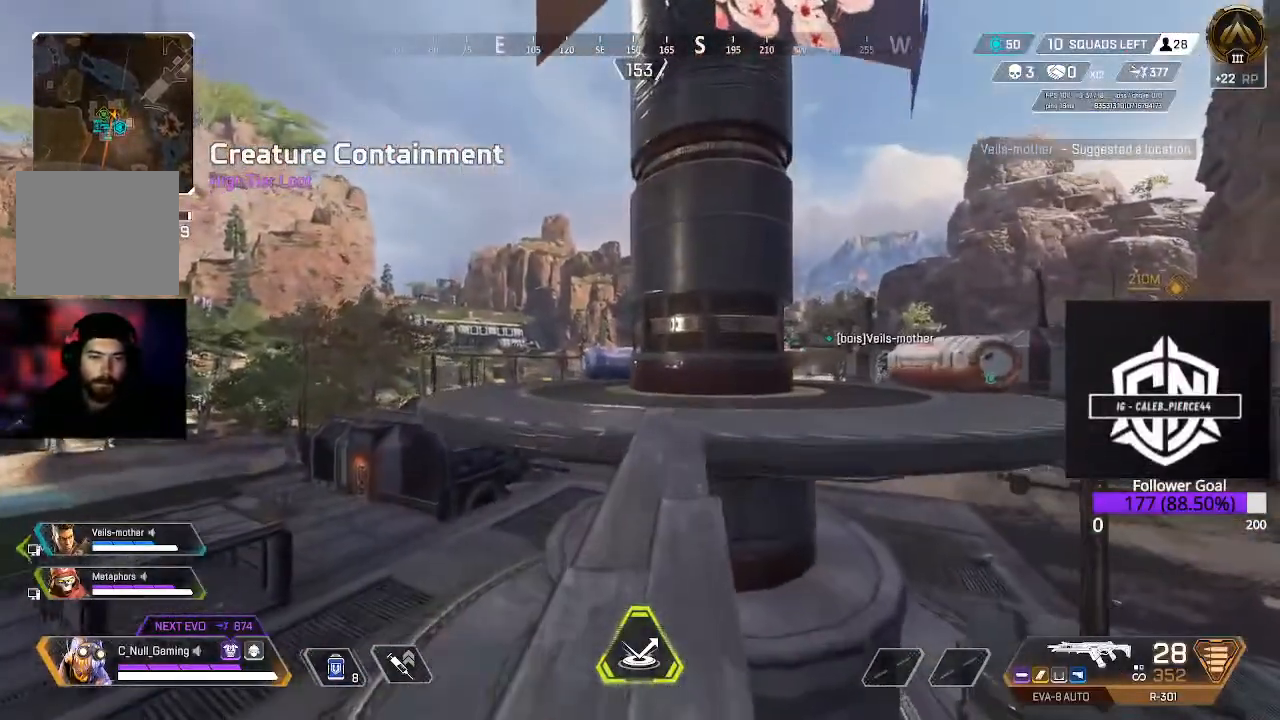
{"dt_ms": 500, "buttons": [], "left_stick": "up", "right_stick": "center", "events": [[117, "L3", "down"], [300, "L3", "up"]]}
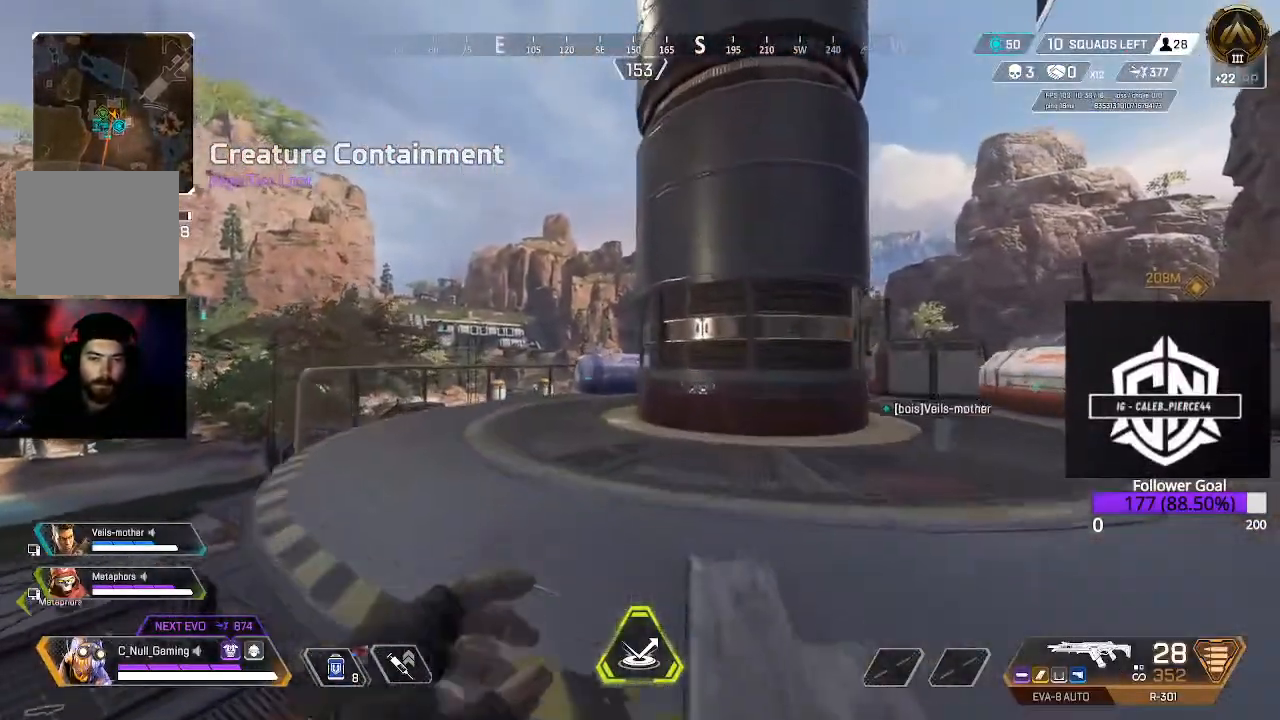
{"dt_ms": 500, "buttons": [], "left_stick": "up", "right_stick": "center", "events": [[117, "B", "down"], [267, "B", "up"]]}
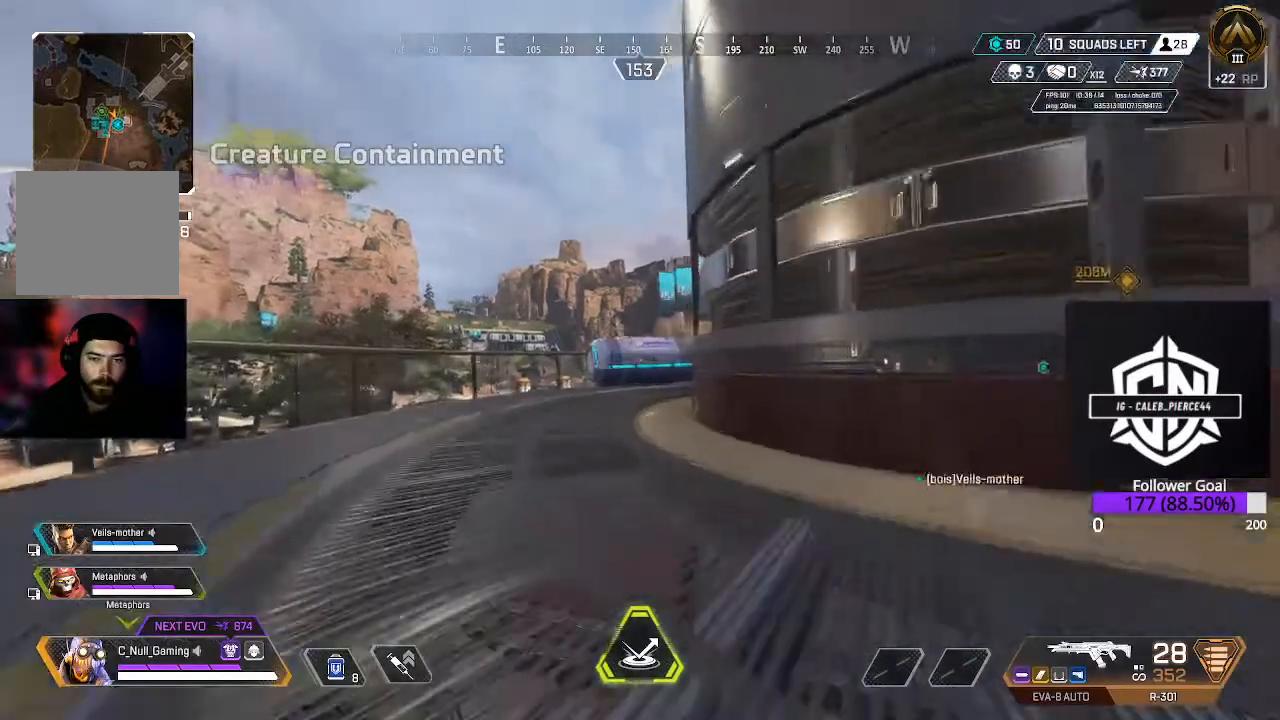
{"dt_ms": 500, "buttons": ["L3"], "left_stick": "up", "right_stick": "center", "events": [[17, "L3", "down"], [217, "L3", "up"], [250, "right_stick", "down"], [300, "right_stick", "down-right"], [383, "L3", "down"], [417, "right_stick", "center"]]}
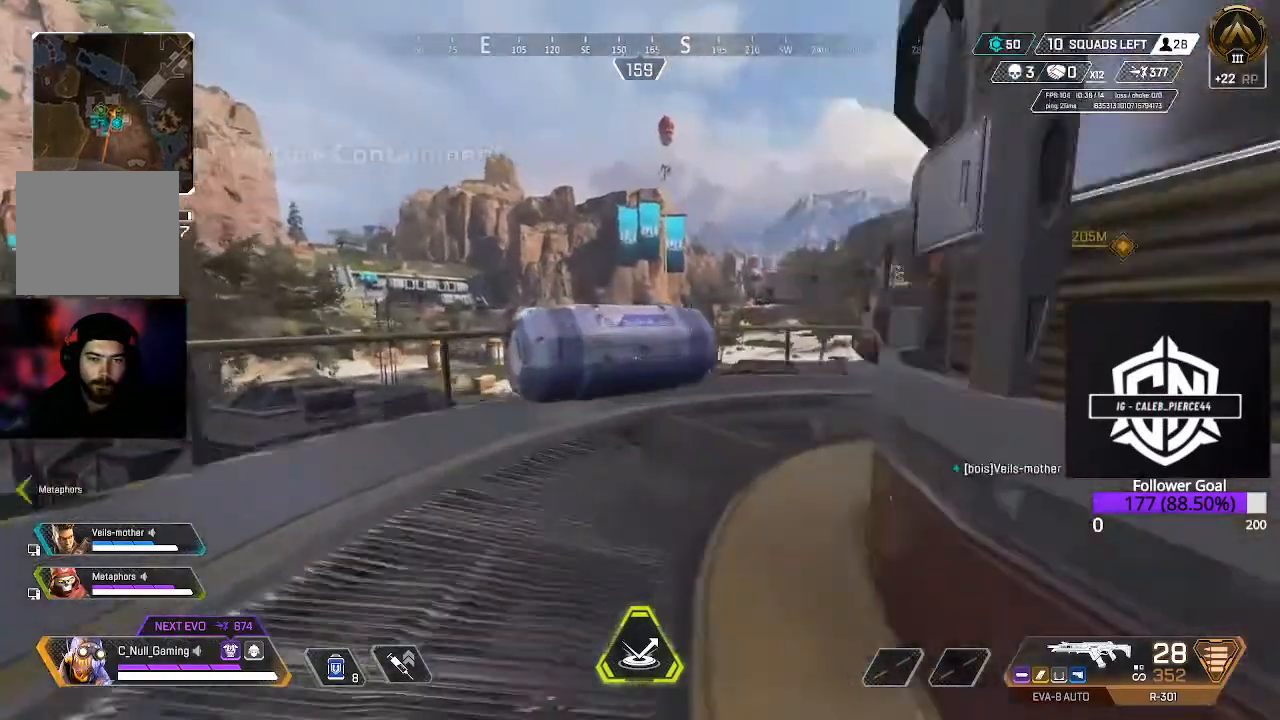
{"dt_ms": 500, "buttons": ["X"], "left_stick": "up", "right_stick": "center", "events": [[133, "L3", "up"], [200, "X", "down"], [317, "X", "up"], [383, "X", "down"]]}
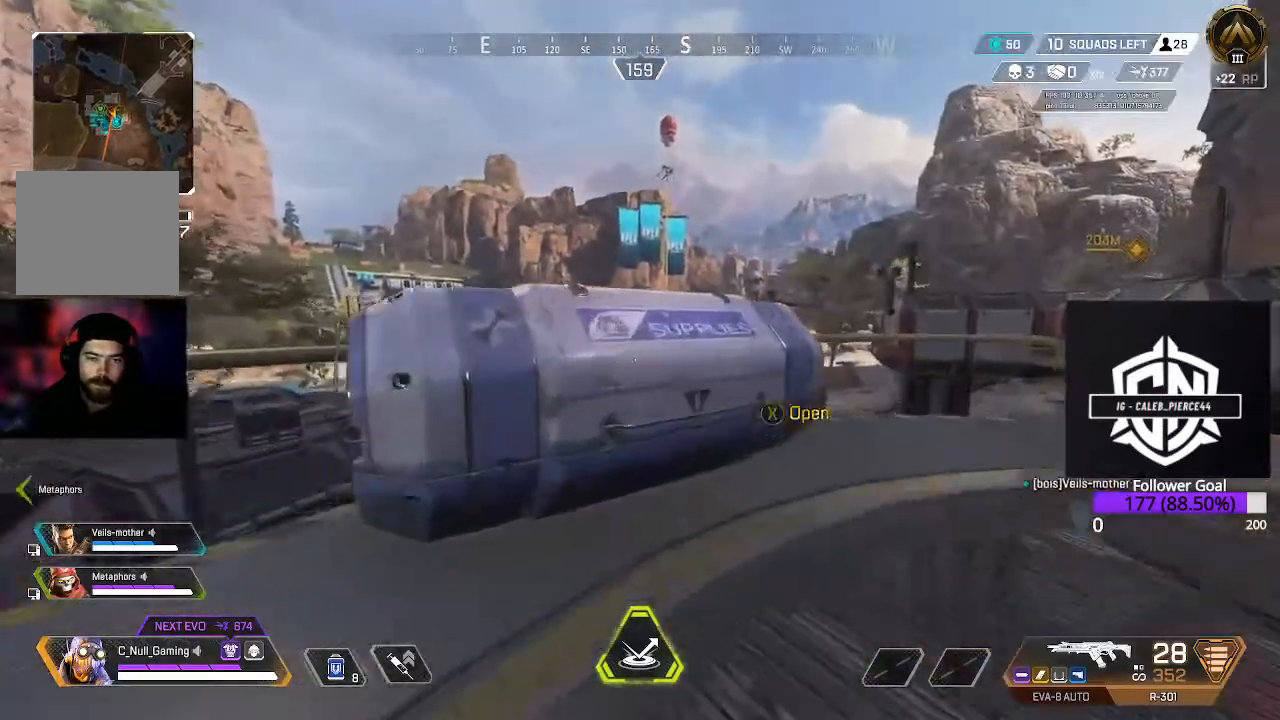
{"dt_ms": 500, "buttons": [], "left_stick": "center", "right_stick": "center", "events": [[17, "X", "up"], [50, "left_stick", "up-right"], [183, "right_stick", "left"], [267, "left_stick", "down-right"], [400, "right_stick", "center"], [467, "left_stick", "center"]]}
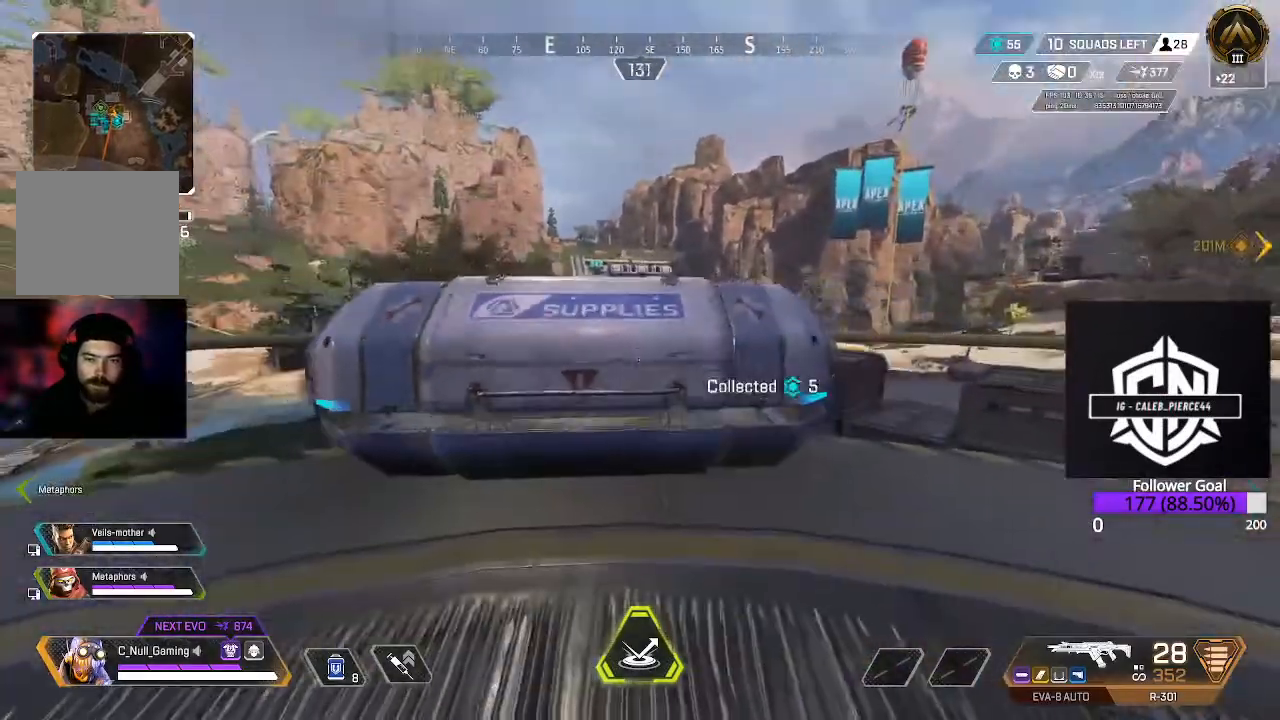
{"dt_ms": 500, "buttons": [], "left_stick": "down-left", "right_stick": "center", "events": [[33, "left_stick", "up-left"], [250, "left_stick", "center"], [400, "left_stick", "down-left"]]}
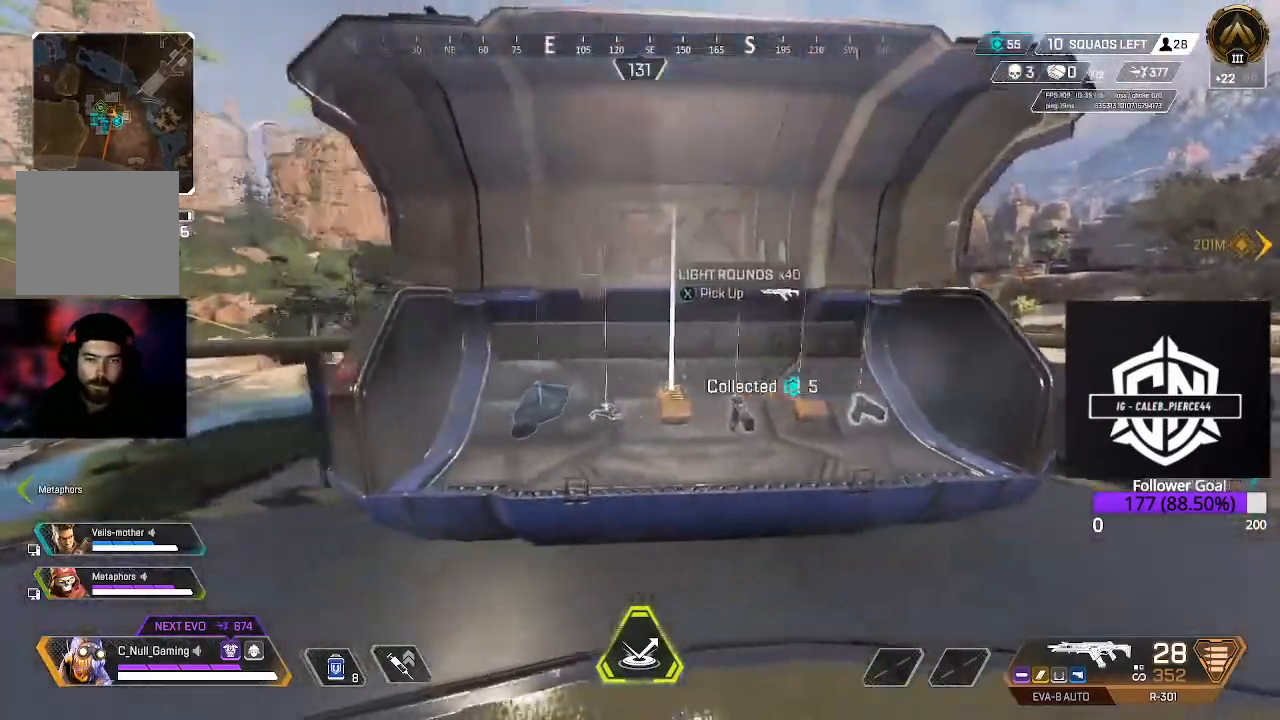
{"dt_ms": 500, "buttons": ["L3"], "left_stick": "up", "right_stick": "right", "events": [[33, "left_stick", "center"], [200, "left_stick", "right"], [200, "right_stick", "right"], [250, "left_stick", "up-right"], [333, "L3", "down"], [417, "left_stick", "up"]]}
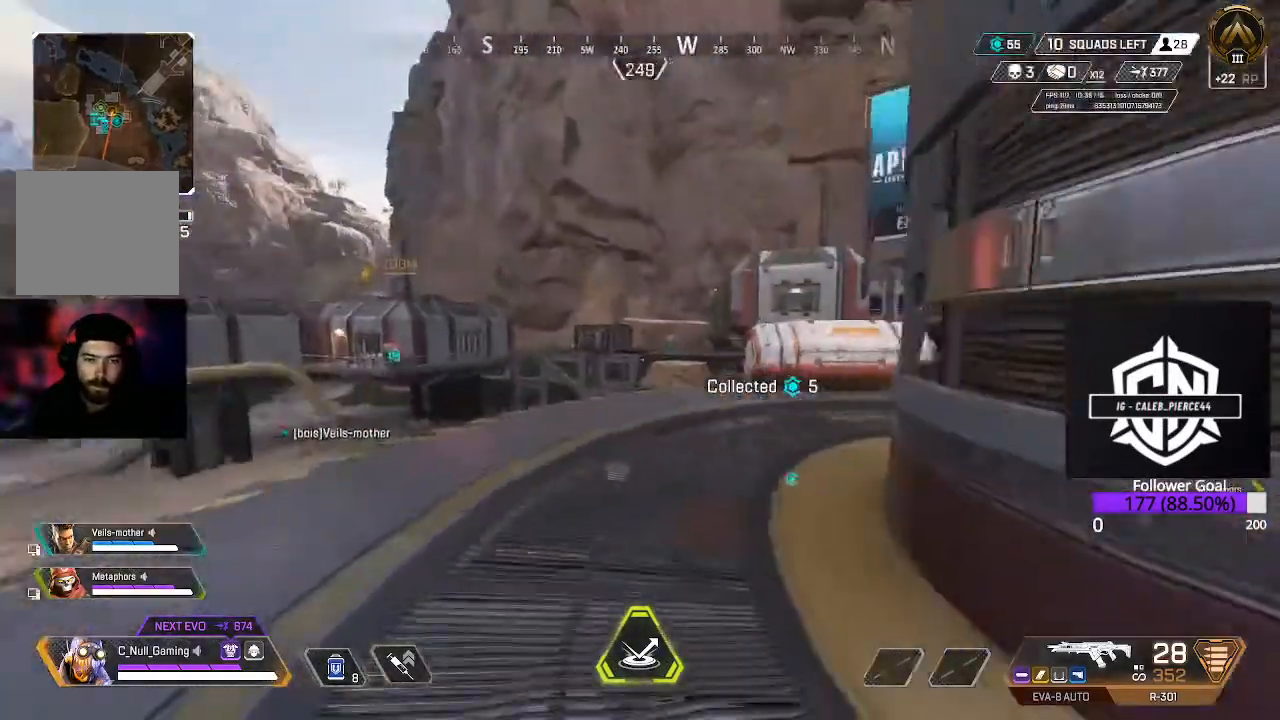
{"dt_ms": 500, "buttons": ["B"], "left_stick": "up", "right_stick": "center", "events": [[33, "L3", "up"], [33, "right_stick", "center"], [167, "L3", "down"], [200, "right_stick", "right"], [333, "right_stick", "center"], [367, "L3", "up"], [467, "B", "down"]]}
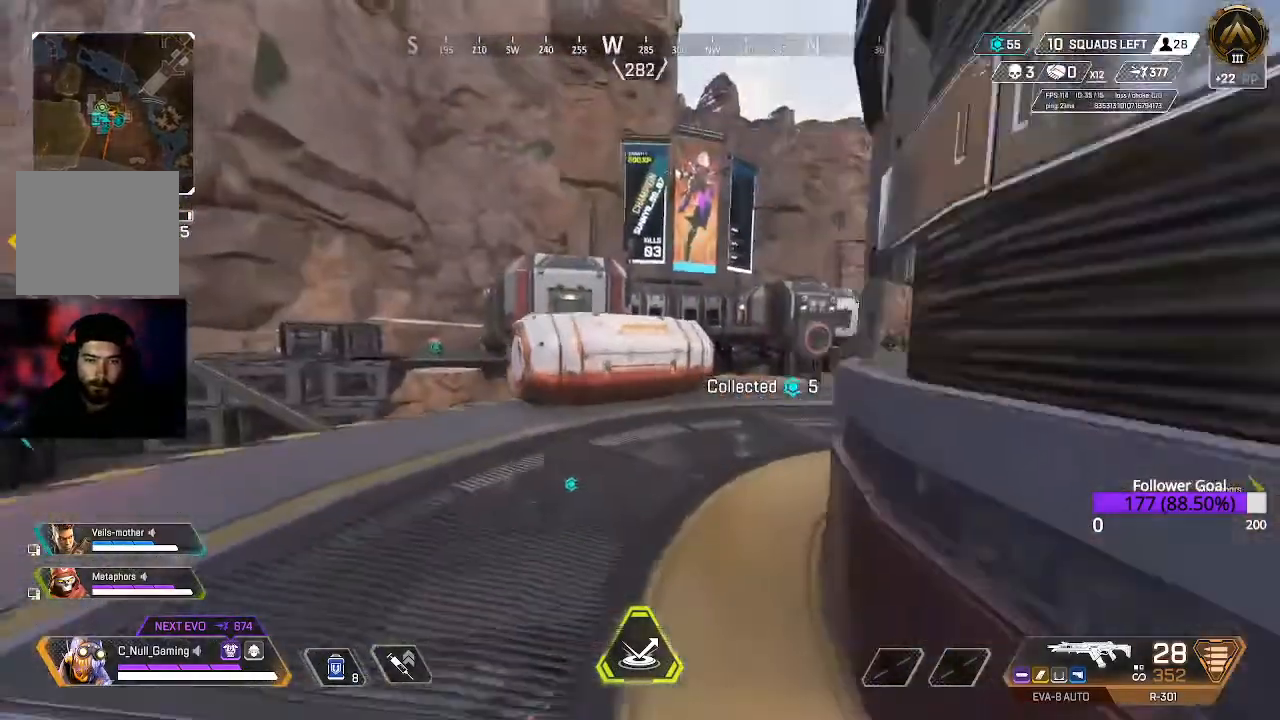
{"dt_ms": 500, "buttons": [], "left_stick": "up", "right_stick": "center", "events": [[83, "B", "up"], [100, "L3", "down"], [300, "L3", "up"], [350, "X", "down"], [483, "X", "up"]]}
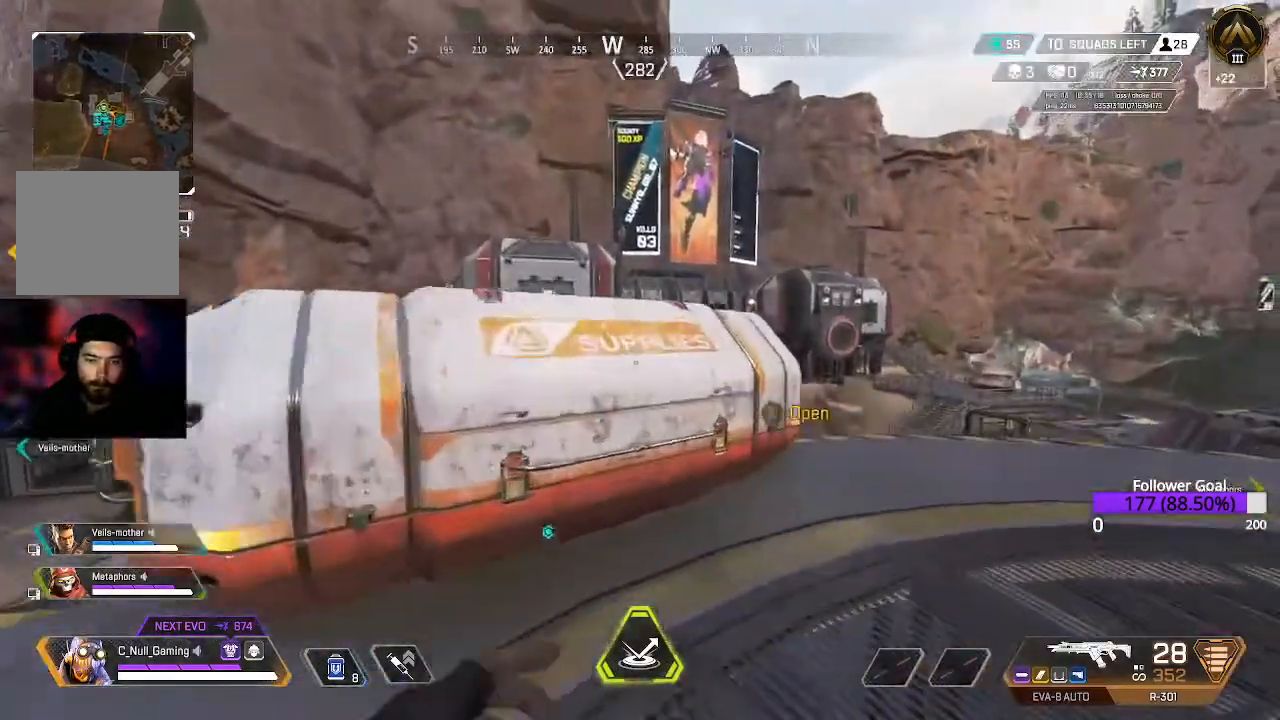
{"dt_ms": 1000, "buttons": [], "left_stick": "right", "right_stick": "right"}
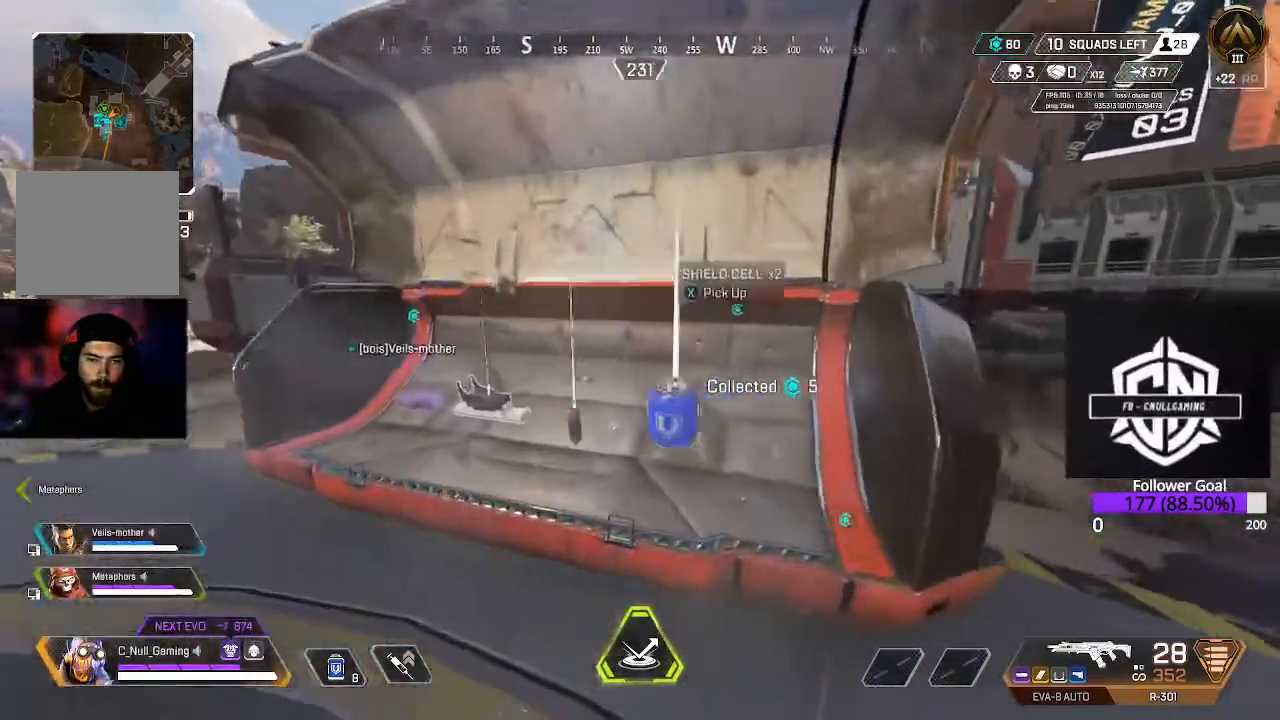
{"dt_ms": 500, "buttons": [], "left_stick": "left", "right_stick": "center", "events": [[33, "left_stick", "center"], [33, "right_stick", "center"], [150, "X", "down"], [267, "X", "up"], [333, "left_stick", "left"]]}
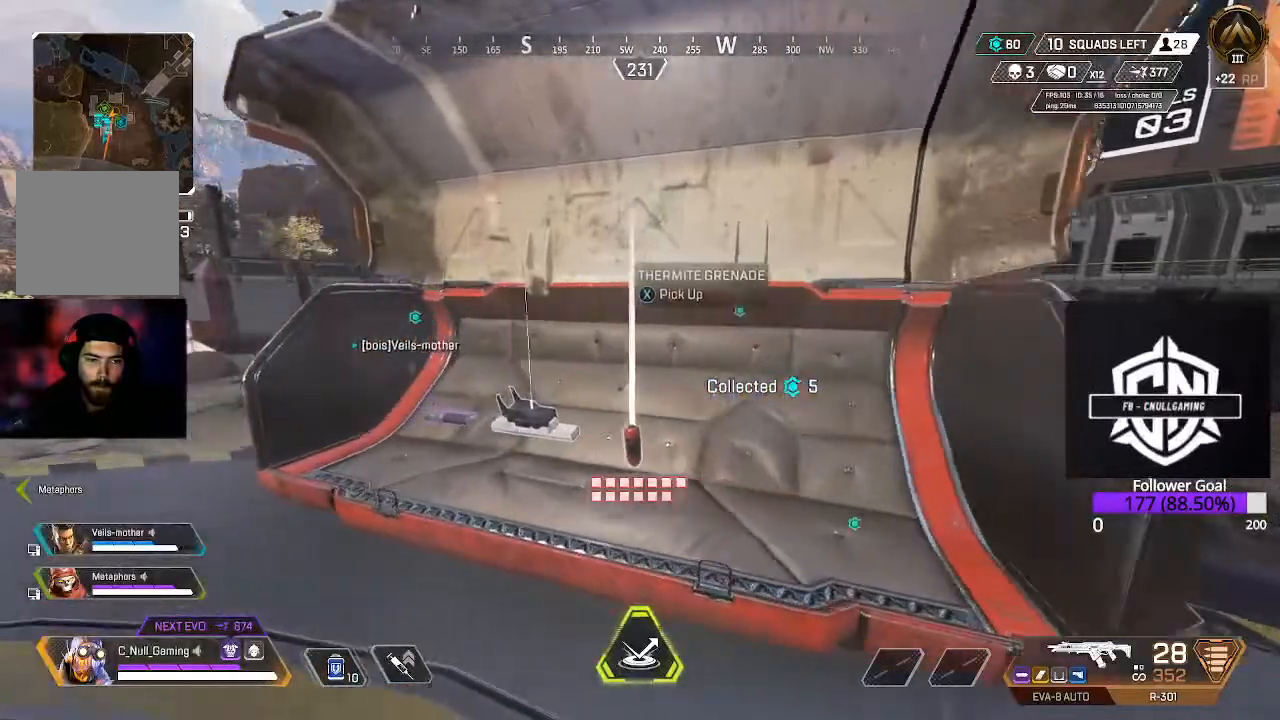
{"dt_ms": 500, "buttons": [], "left_stick": "up-left", "right_stick": "center", "events": [[200, "left_stick", "center"], [317, "R1", "down"], [467, "R1", "up"], [483, "left_stick", "up-left"]]}
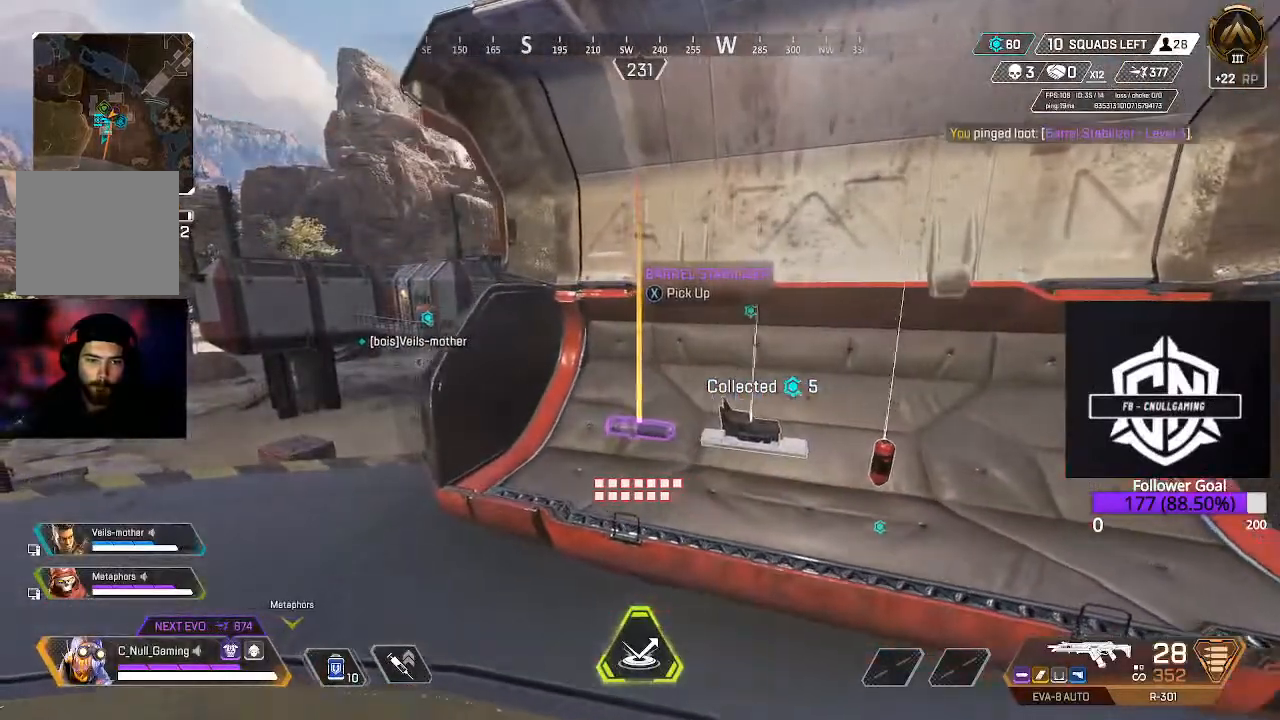
{"dt_ms": 500, "buttons": ["L3"], "left_stick": "up", "right_stick": "center", "events": [[17, "right_stick", "left"], [167, "L3", "down"], [217, "right_stick", "center"], [283, "left_stick", "up"], [317, "L3", "up"], [350, "right_stick", "right"], [450, "L3", "down"], [450, "right_stick", "center"]]}
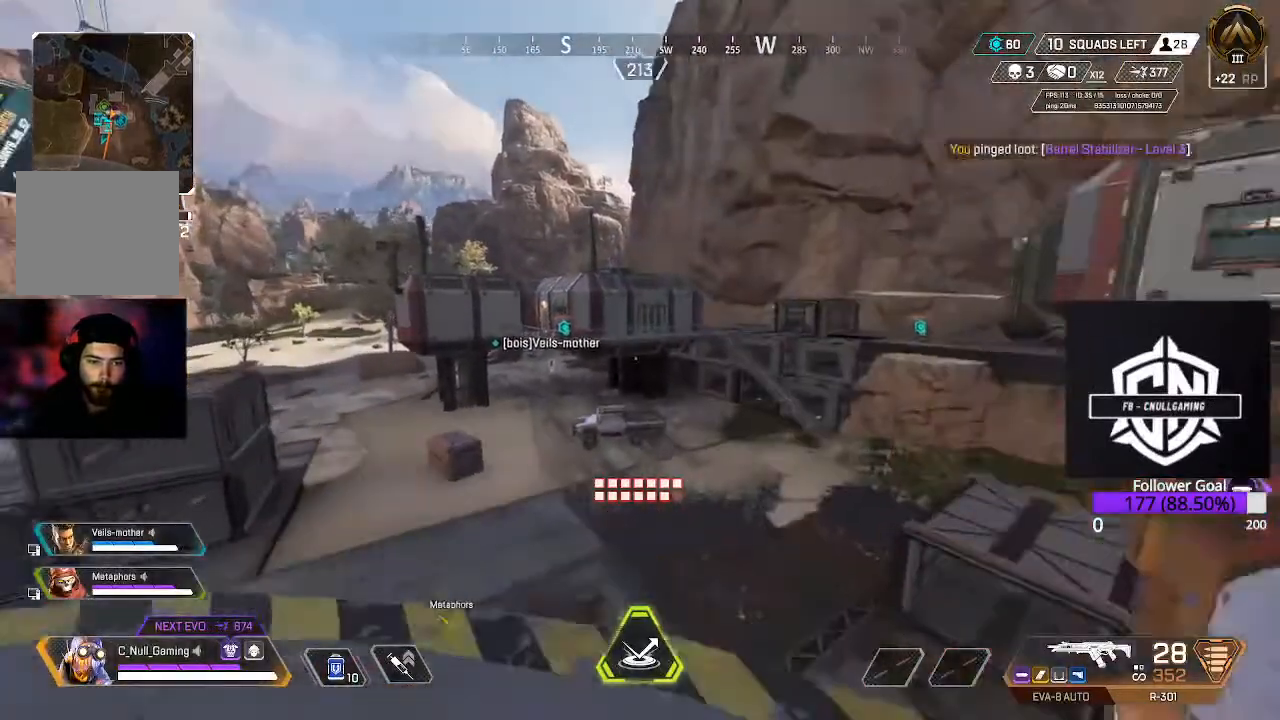
{"dt_ms": 500, "buttons": ["A"], "left_stick": "up", "right_stick": "center", "events": [[117, "B", "down"], [117, "L3", "up"], [267, "B", "up"], [367, "A", "down"]]}
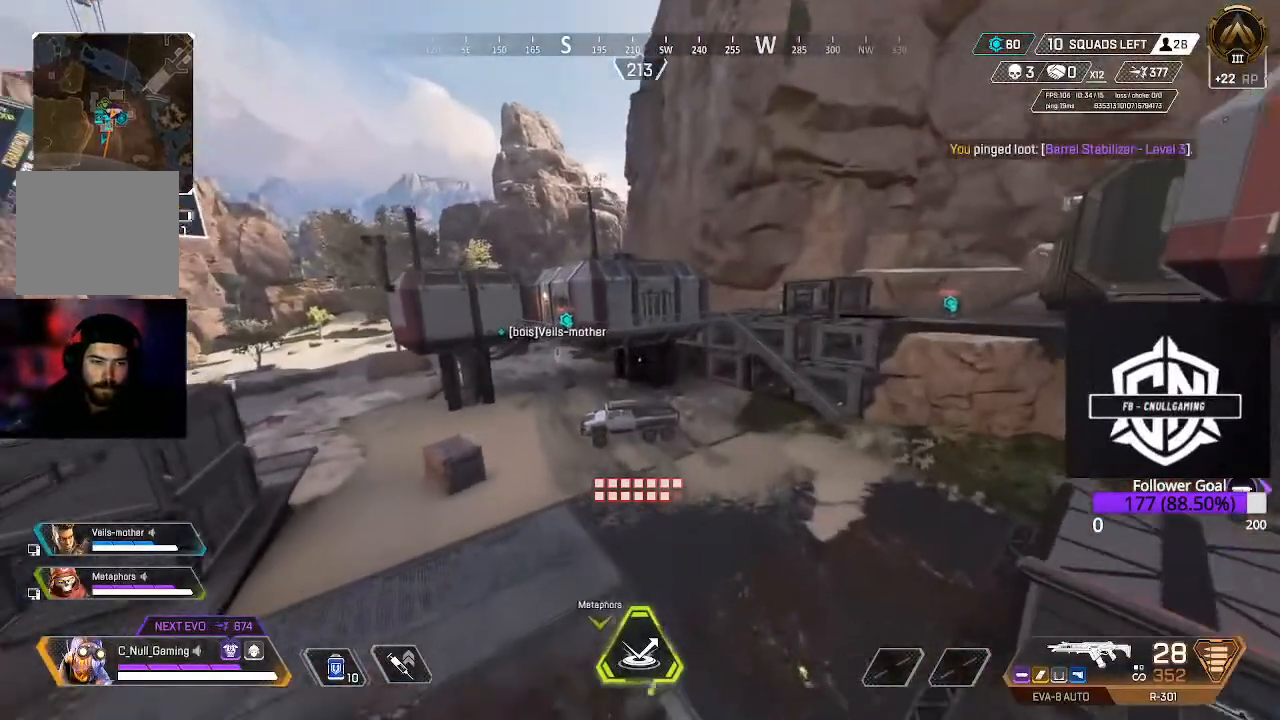
{"dt_ms": 500, "buttons": [], "left_stick": "up", "right_stick": "center", "events": [[50, "A", "up"]]}
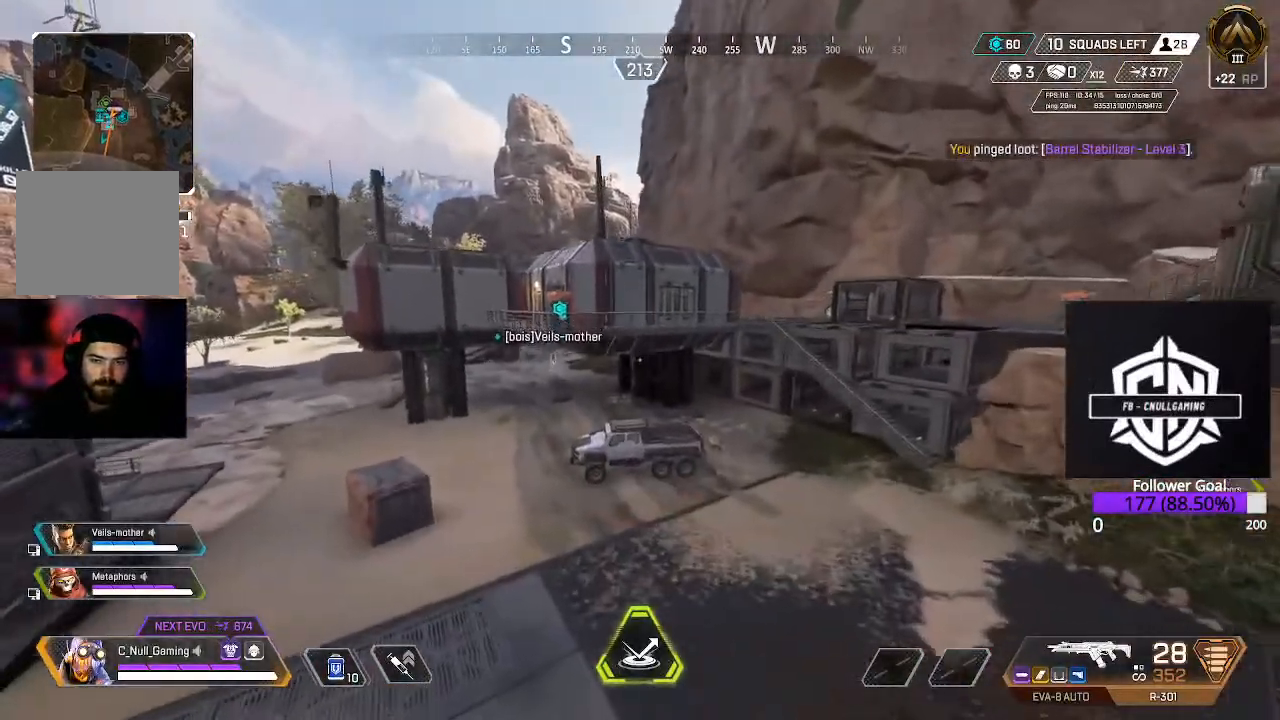
{"dt_ms": 500, "buttons": [], "left_stick": "up", "right_stick": "center", "events": []}
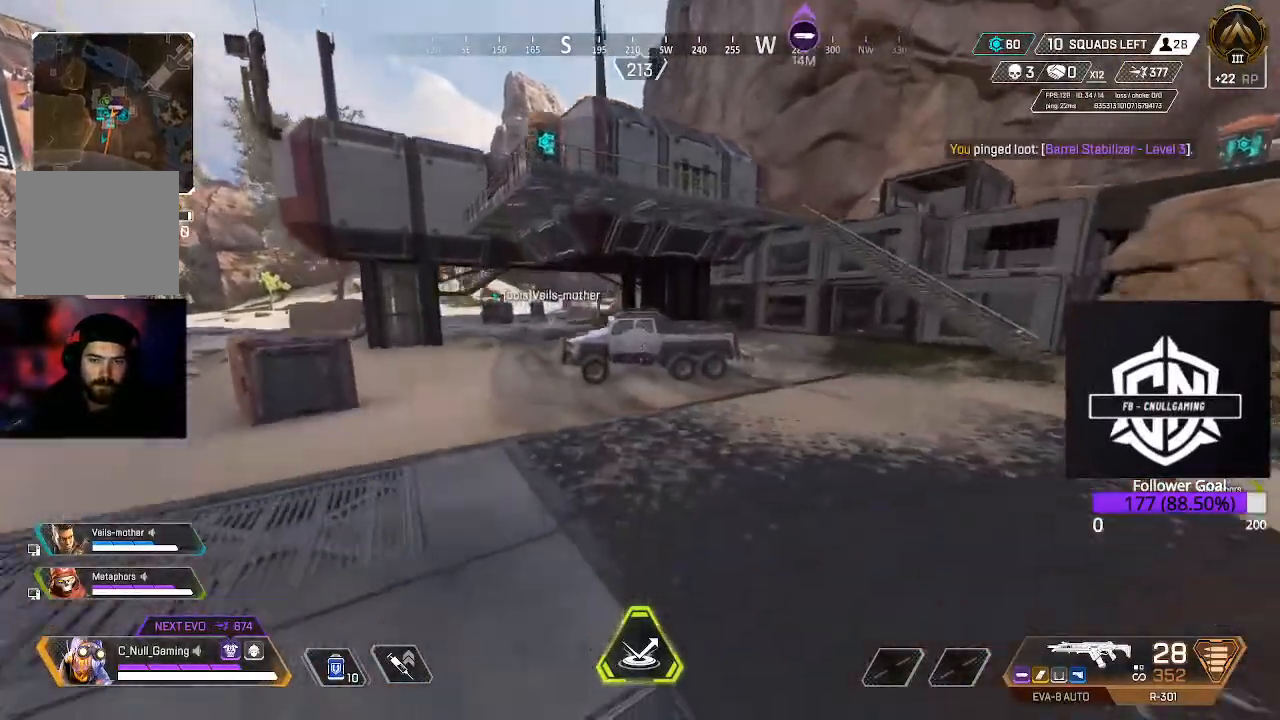
{"dt_ms": 500, "buttons": ["L3"], "left_stick": "up", "right_stick": "center", "events": [[83, "L3", "down"], [267, "L3", "up"], [300, "right_stick", "left"], [367, "L3", "down"], [450, "right_stick", "center"]]}
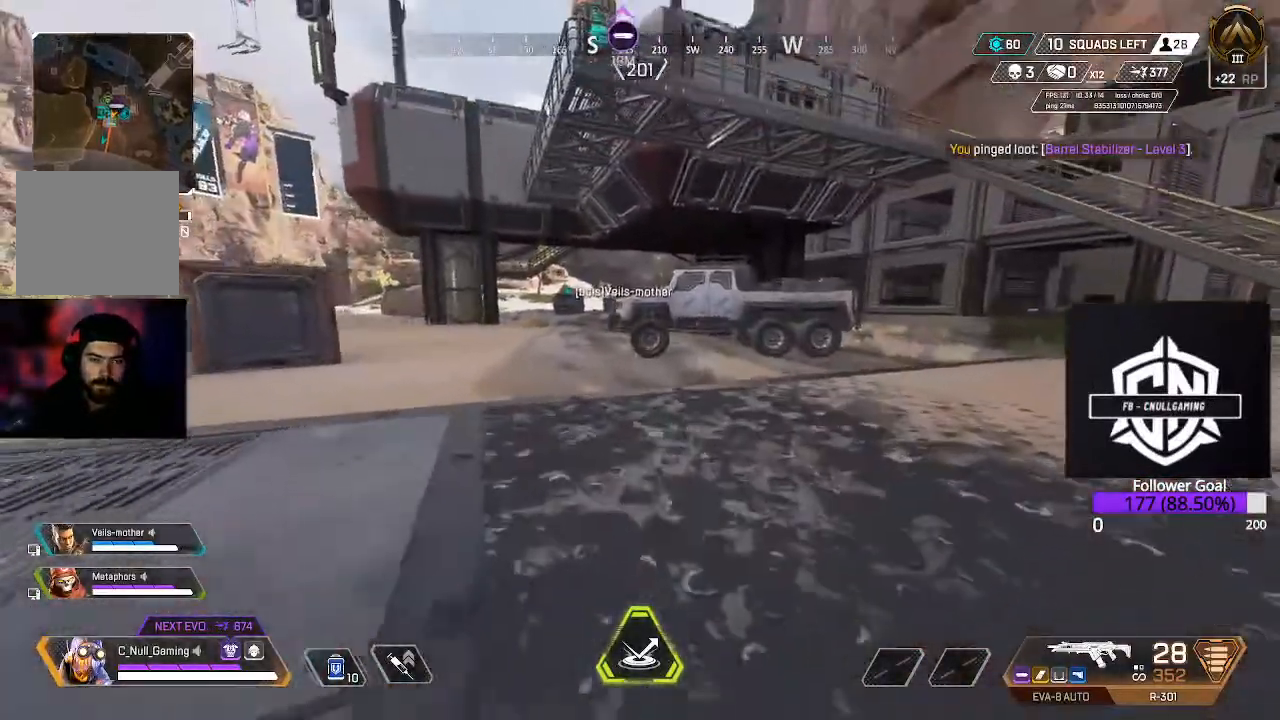
{"dt_ms": 500, "buttons": ["L3"], "left_stick": "up", "right_stick": "center", "events": [[17, "L3", "up"], [133, "L3", "down"], [283, "L3", "up"], [400, "L3", "down"]]}
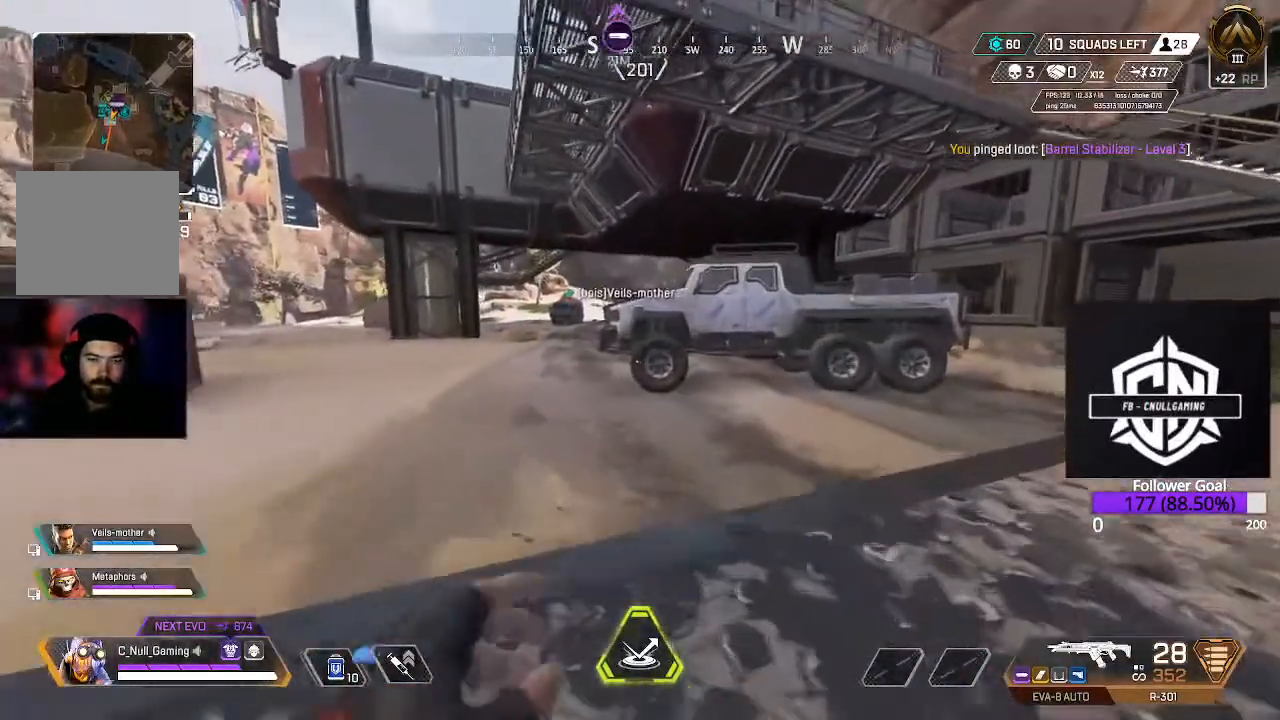
{"dt_ms": 500, "buttons": [], "left_stick": "up", "right_stick": "up-left", "events": [[67, "L3", "up"], [217, "L3", "down"], [250, "right_stick", "up-left"], [367, "L3", "up"]]}
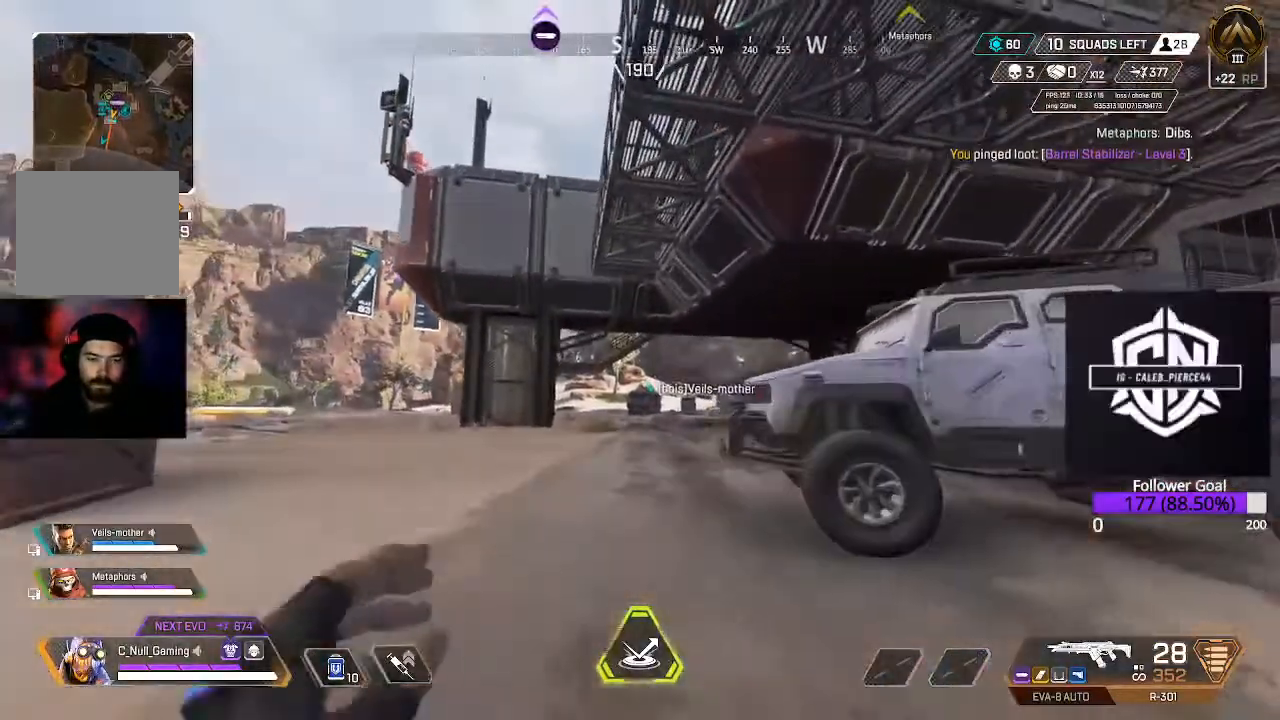
{"dt_ms": 500, "buttons": ["L3"], "left_stick": "up", "right_stick": "center", "events": [[33, "L3", "down"], [100, "right_stick", "center"], [167, "L3", "up"], [383, "L3", "down"]]}
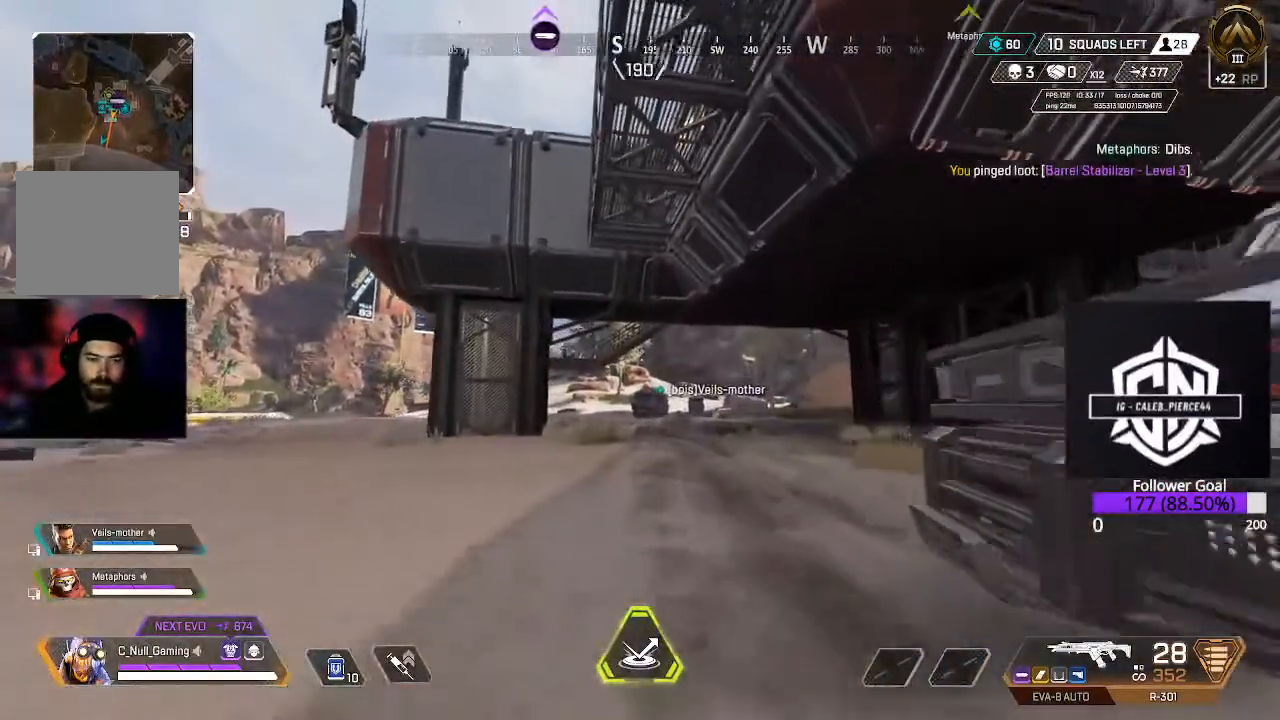
{"dt_ms": 500, "buttons": [], "left_stick": "up", "right_stick": "up-right", "events": [[83, "right_stick", "right"], [100, "L3", "up"], [233, "right_stick", "center"], [333, "L3", "down"], [483, "right_stick", "up-right"], [500, "L3", "up"]]}